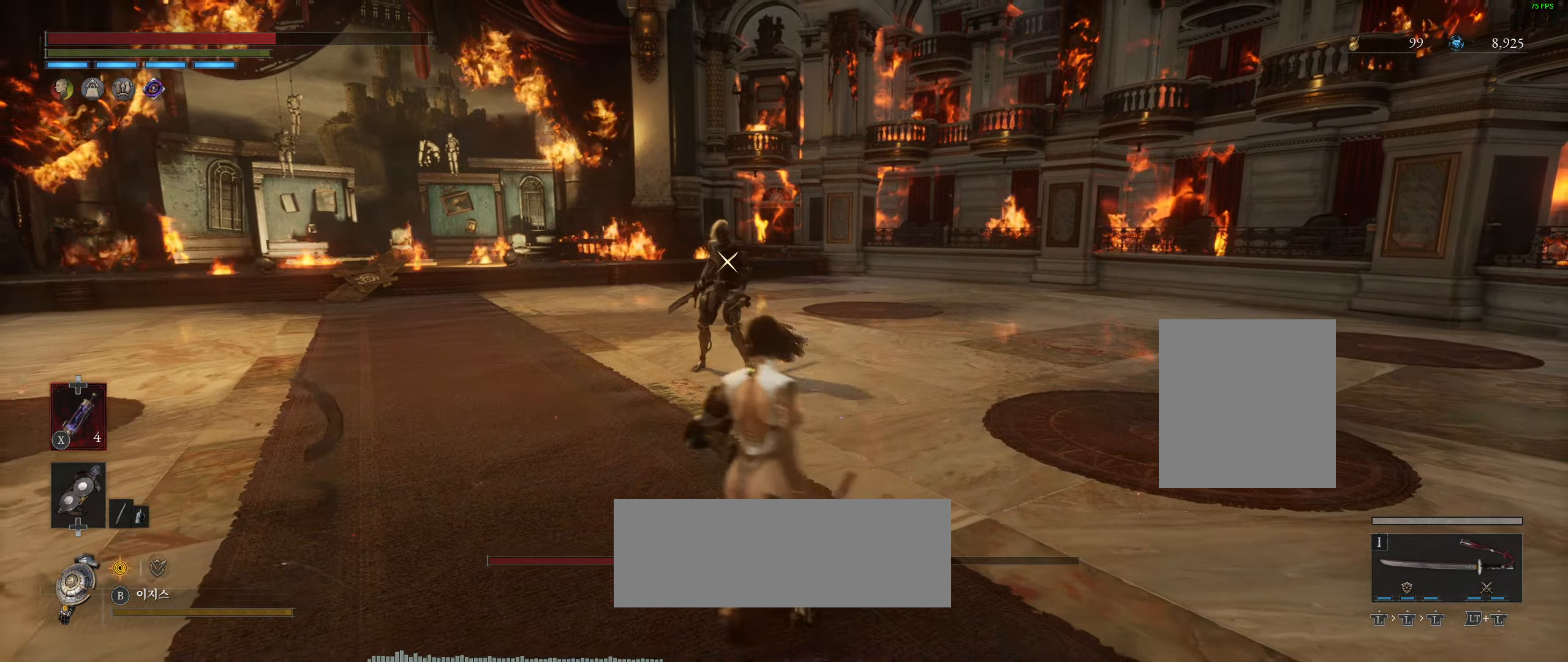
Gameplay with a controller (Xbox layout); each line is a JSON object with the inputs held at the frame after it (dt_ms = milliseconds from this image to that frame). "events" lists button and stick changes between this image and that frame as [ms after this image, input, new state], when the widget could be followed in between. Not read: DPAD_DOWN DPAD_LEFT DPAD_RIGHT DPAD_UP HOME L1 L3 R1 R3 other_buttons right_stick.
{"dt_ms": 500, "buttons": [], "left_stick": "right", "events": [[100, "R2", "down"], [150, "left_stick", "up"], [300, "left_stick", "up-right"], [450, "R2", "up"], [450, "left_stick", "right"]]}
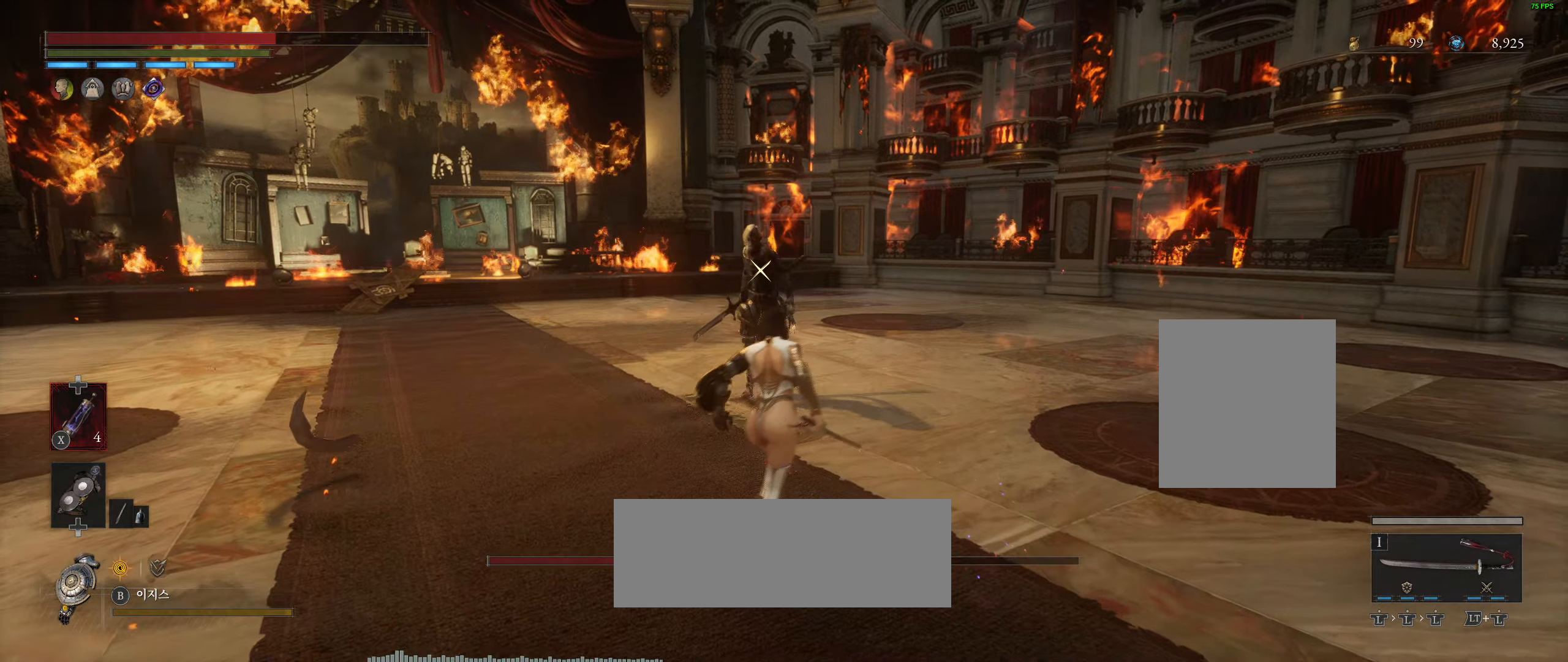
{"dt_ms": 500, "buttons": [], "left_stick": "up-right", "events": [[400, "left_stick", "up-right"]]}
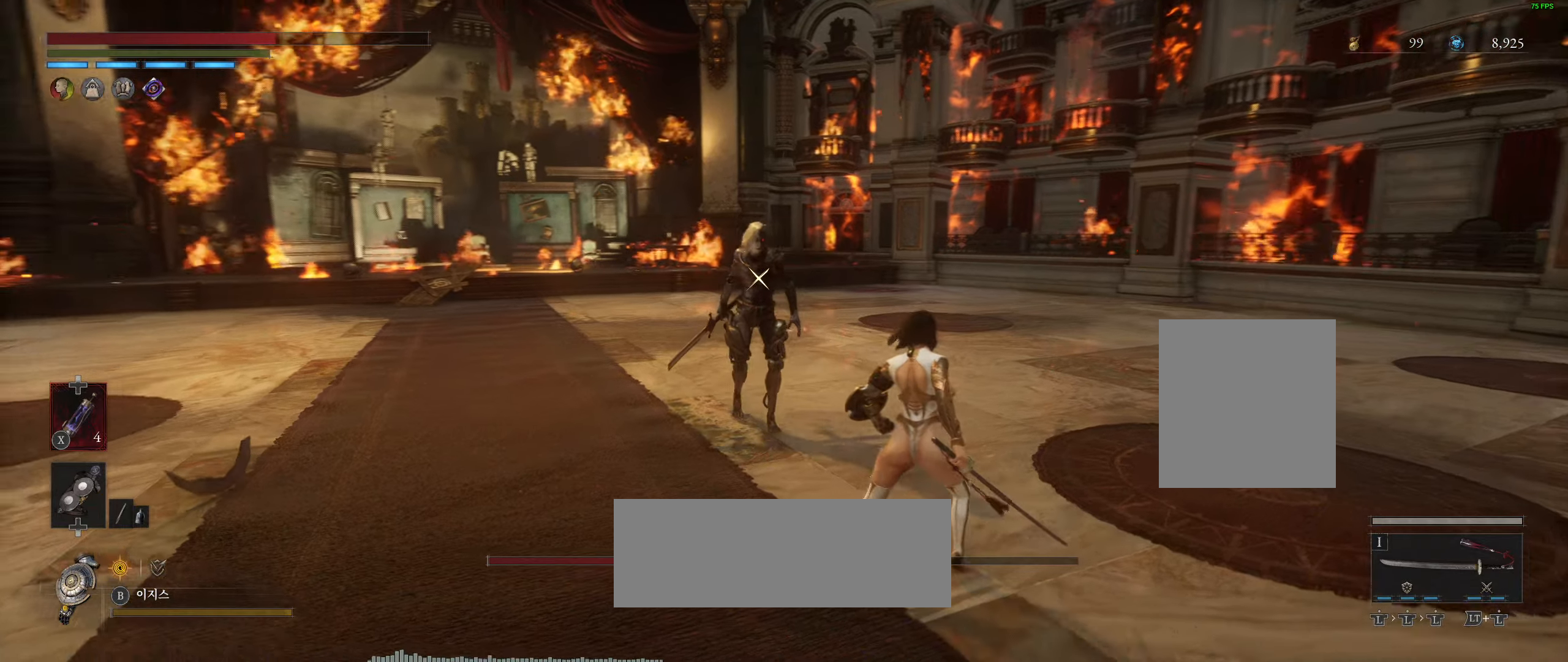
{"dt_ms": 500, "buttons": [], "left_stick": "right", "events": [[17, "left_stick", "right"]]}
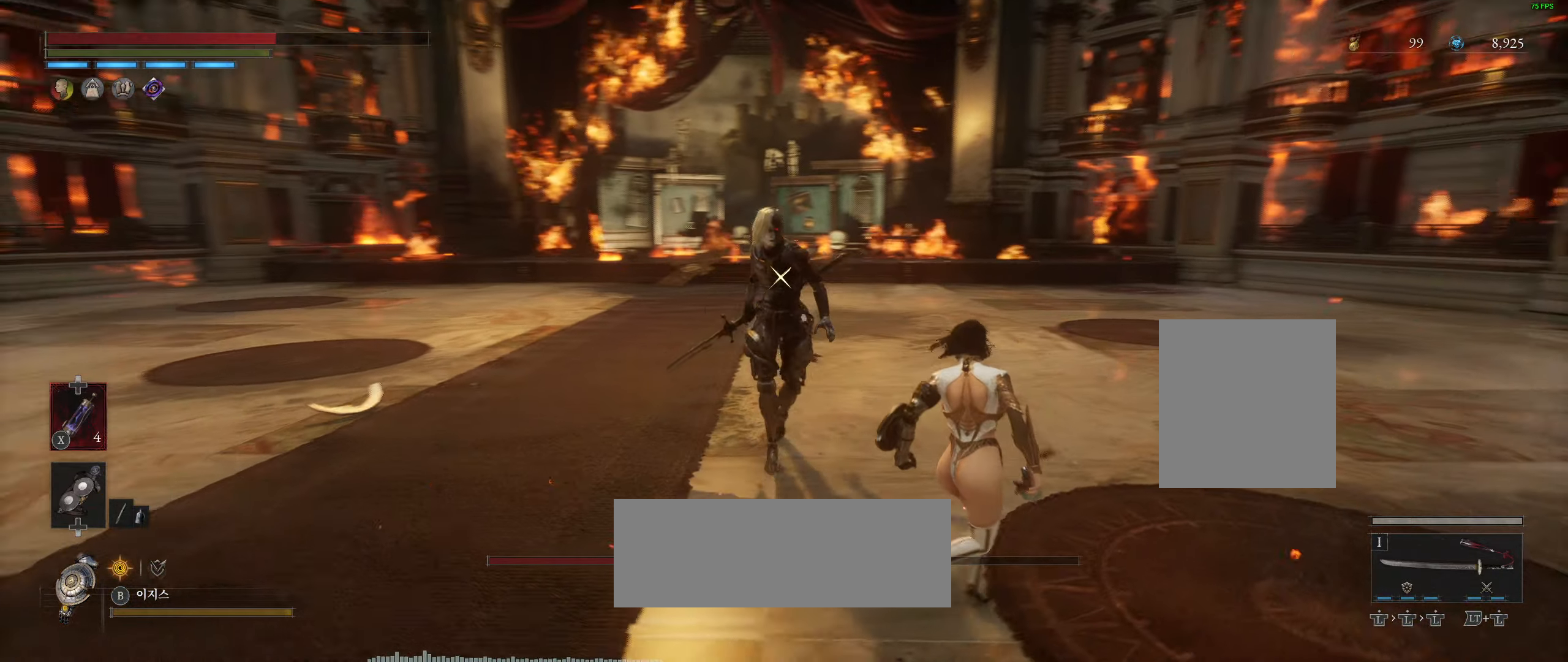
{"dt_ms": 1000, "buttons": [], "left_stick": "right"}